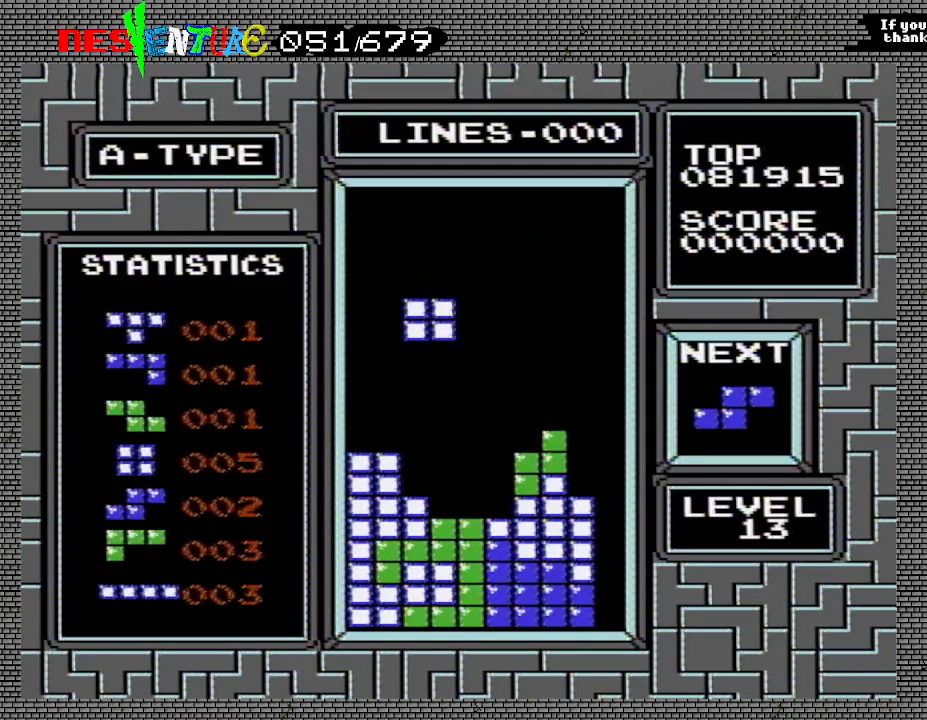
Gameplay with a controller (Nintendo layout); each line is a JSON object with the inputs held at the frame after it. "events" lists button and stick changes between this image and that frame as [ms after this image, input, new state], when the widget could be followed in between. Not read: L3 R3.
{"buttons": [], "events": [[300, "DPAD_LEFT", "up"]]}
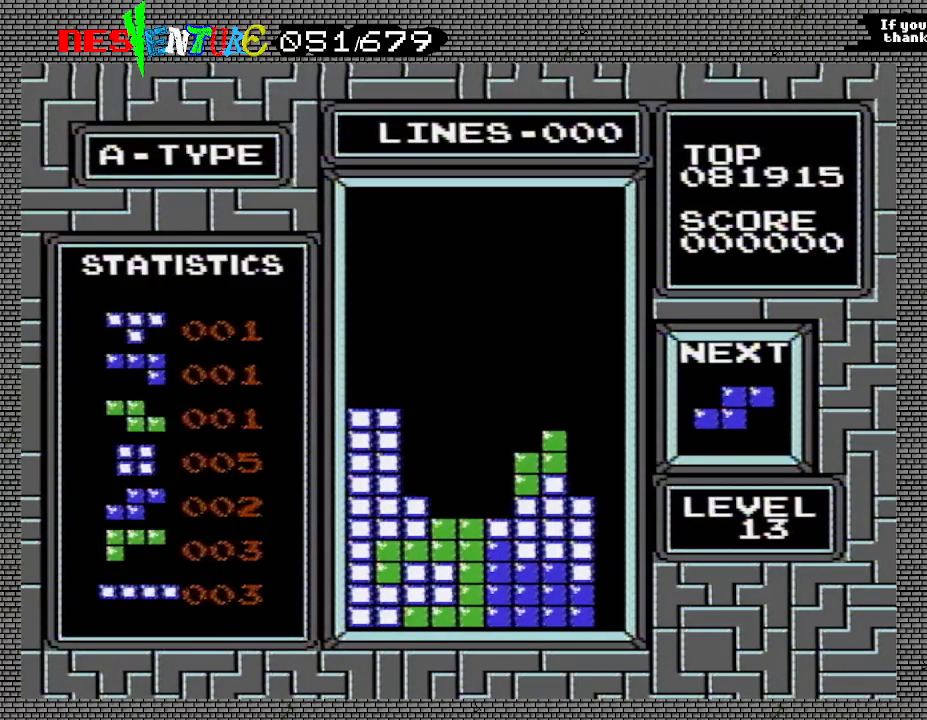
{"buttons": ["DPAD_LEFT"], "events": [[117, "A", "down"], [217, "DPAD_LEFT", "down"], [283, "A", "up"], [317, "DPAD_LEFT", "up"], [383, "DPAD_LEFT", "down"], [450, "DPAD_LEFT", "up"], [500, "DPAD_LEFT", "down"]]}
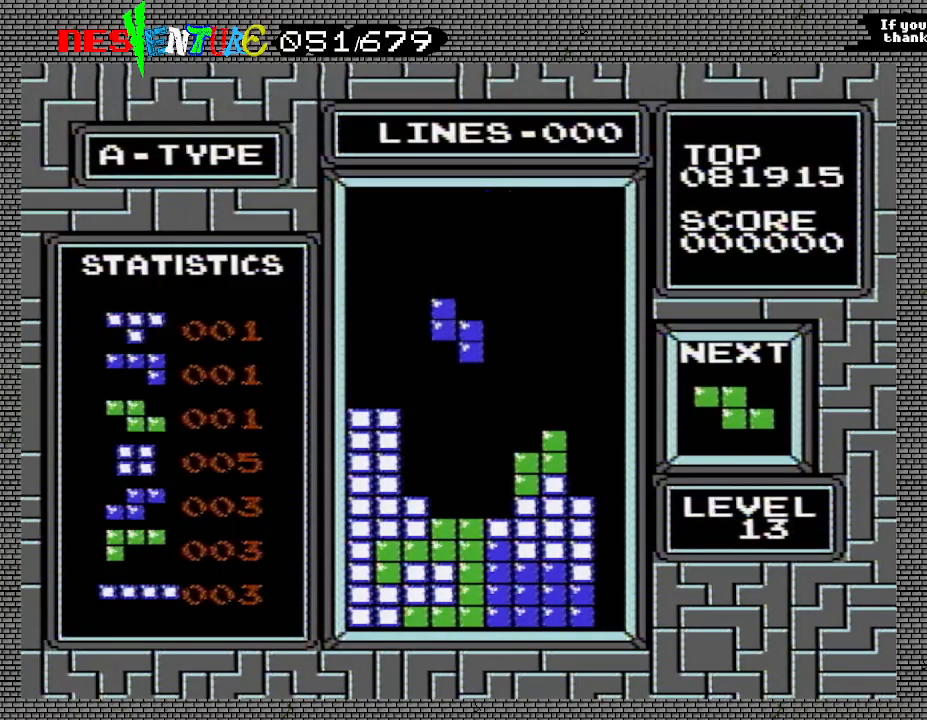
{"buttons": [], "events": [[100, "DPAD_LEFT", "up"]]}
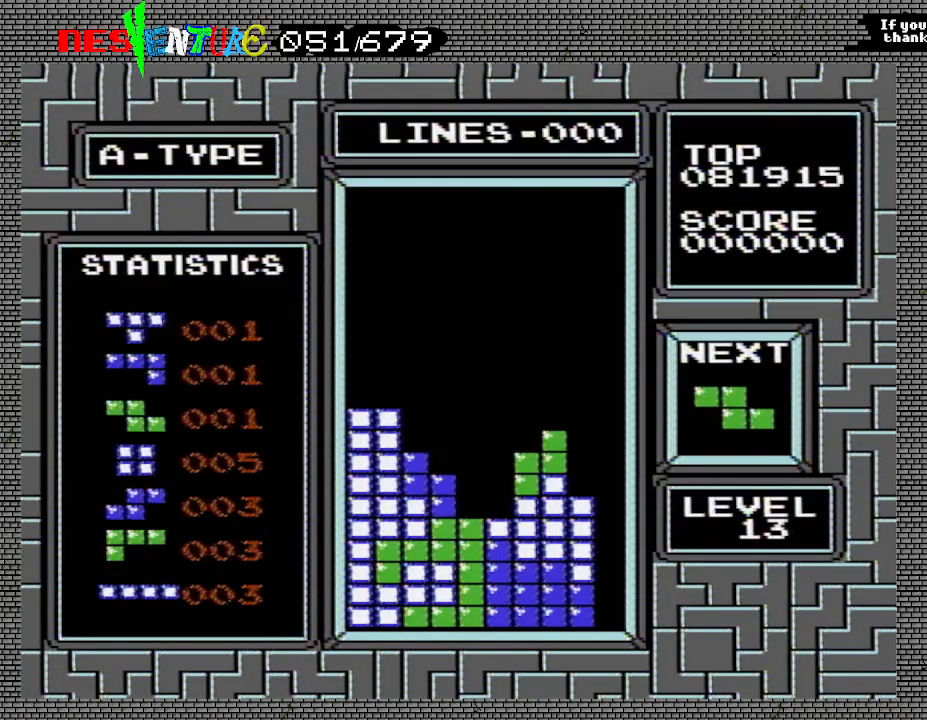
{"buttons": [], "events": [[317, "A", "down"], [483, "A", "up"]]}
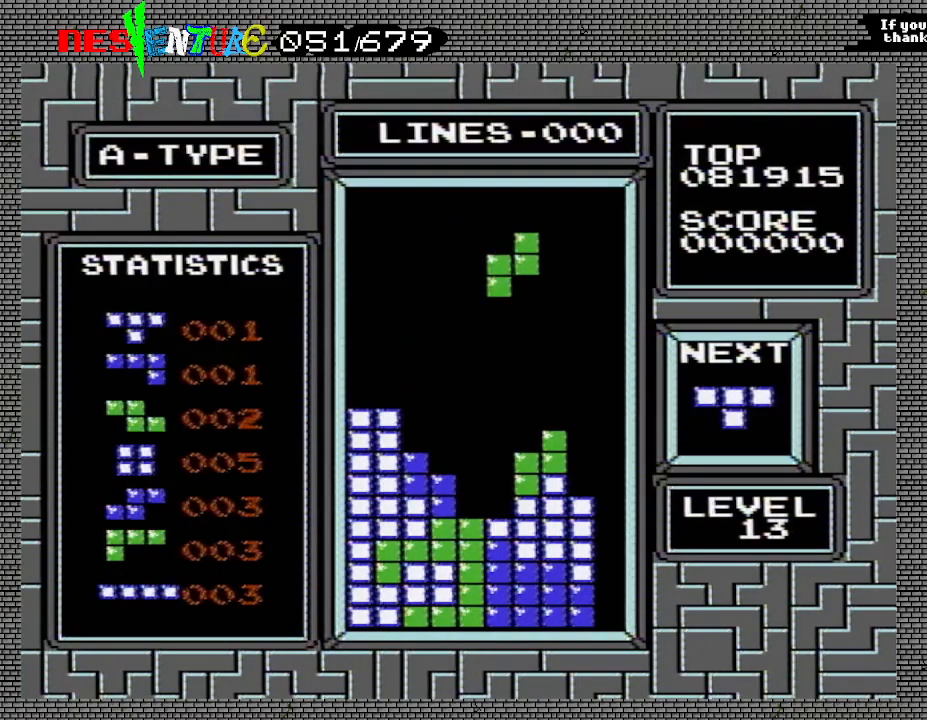
{"buttons": [], "events": [[33, "DPAD_RIGHT", "down"], [50, "DPAD_RIGHT", "up"]]}
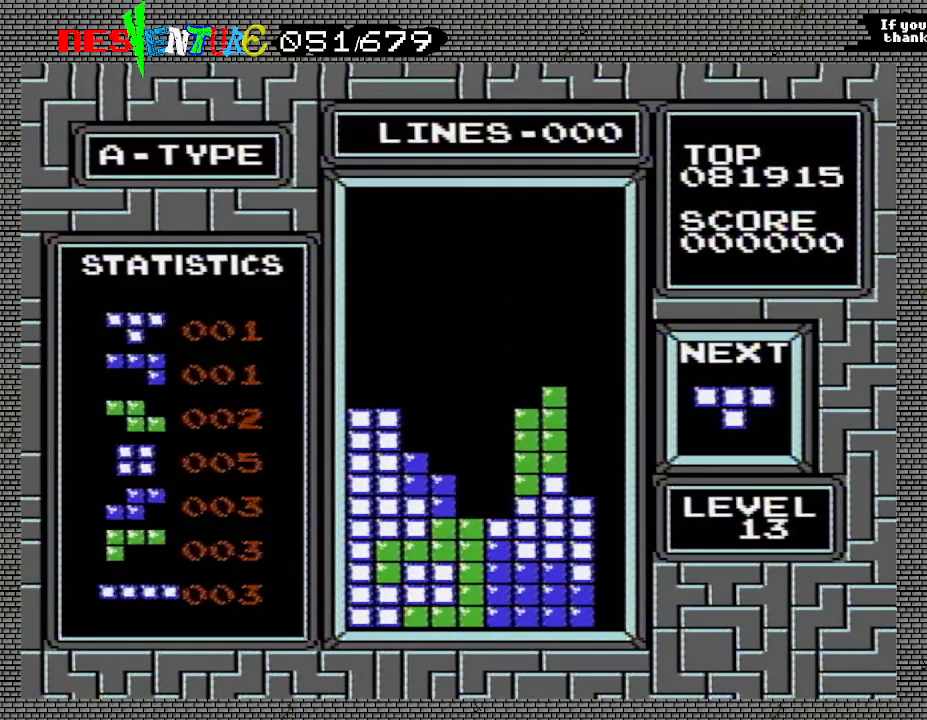
{"buttons": ["A", "DPAD_RIGHT"], "events": [[67, "DPAD_RIGHT", "down"], [283, "A", "down"], [433, "A", "up"], [467, "A", "down"]]}
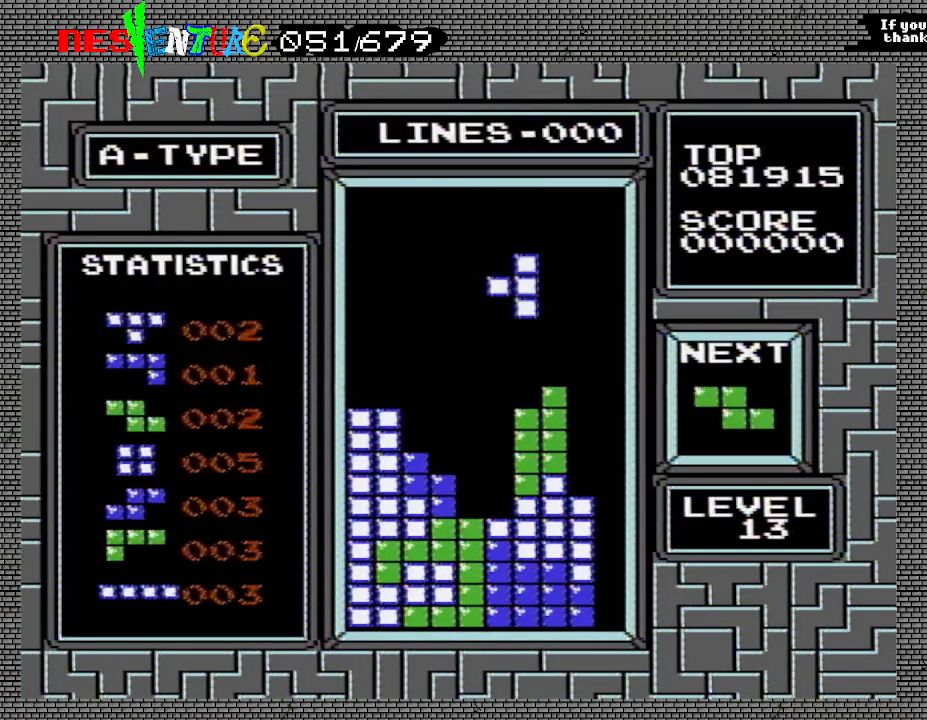
{"buttons": [], "events": [[67, "A", "up"], [150, "A", "down"], [267, "A", "up"], [317, "DPAD_RIGHT", "up"]]}
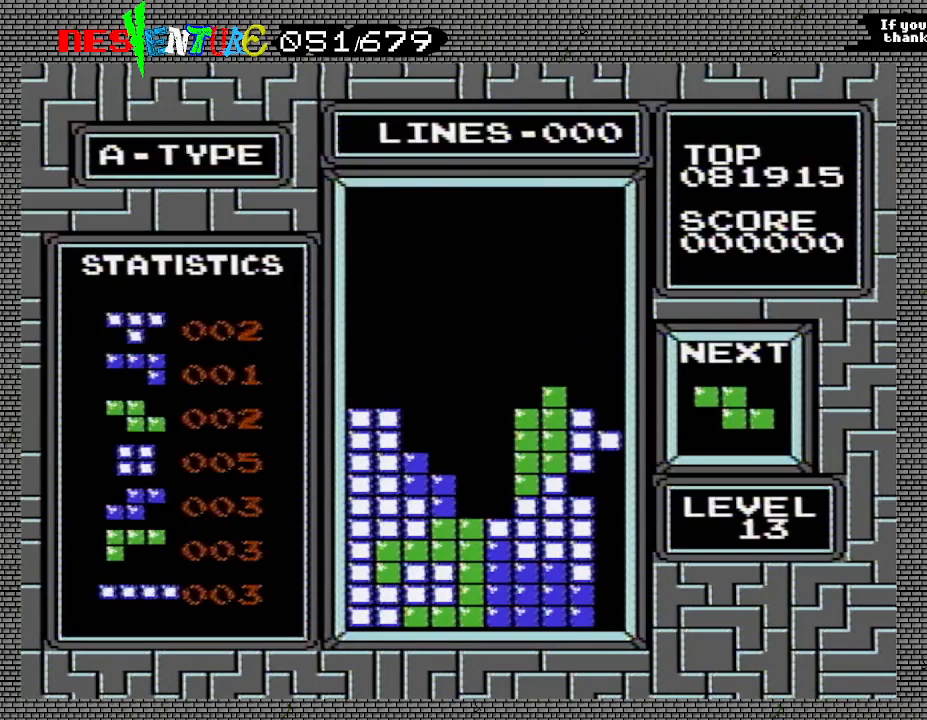
{"buttons": ["DPAD_LEFT"], "events": [[333, "DPAD_LEFT", "down"], [367, "DPAD_LEFT", "up"], [450, "DPAD_LEFT", "down"]]}
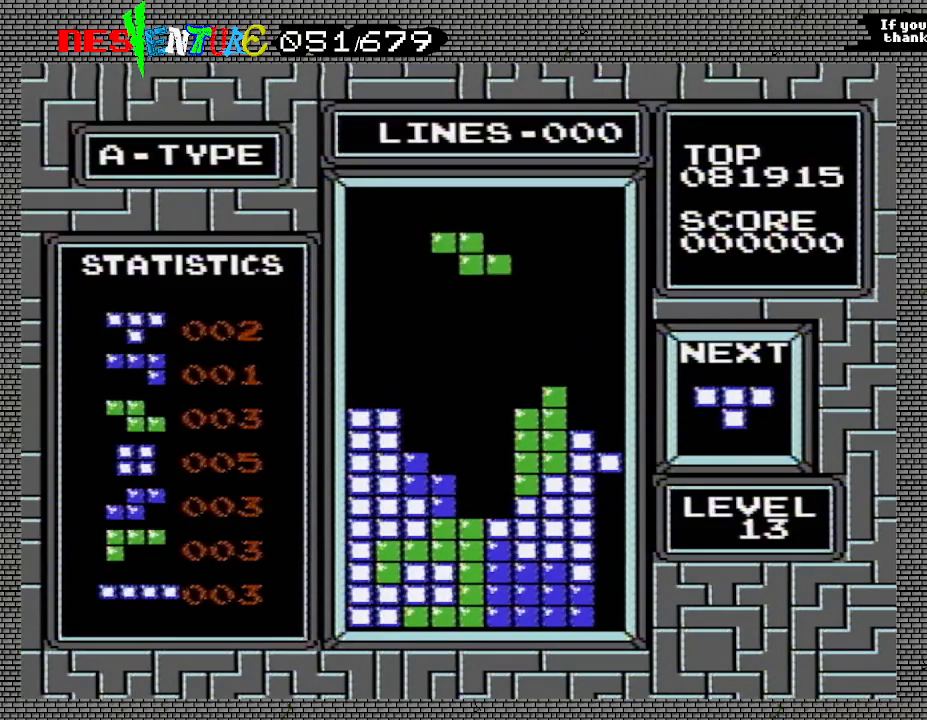
{"buttons": [], "events": [[33, "DPAD_LEFT", "up"], [133, "DPAD_LEFT", "down"], [150, "DPAD_LEFT", "up"], [417, "DPAD_RIGHT", "down"], [500, "DPAD_RIGHT", "up"]]}
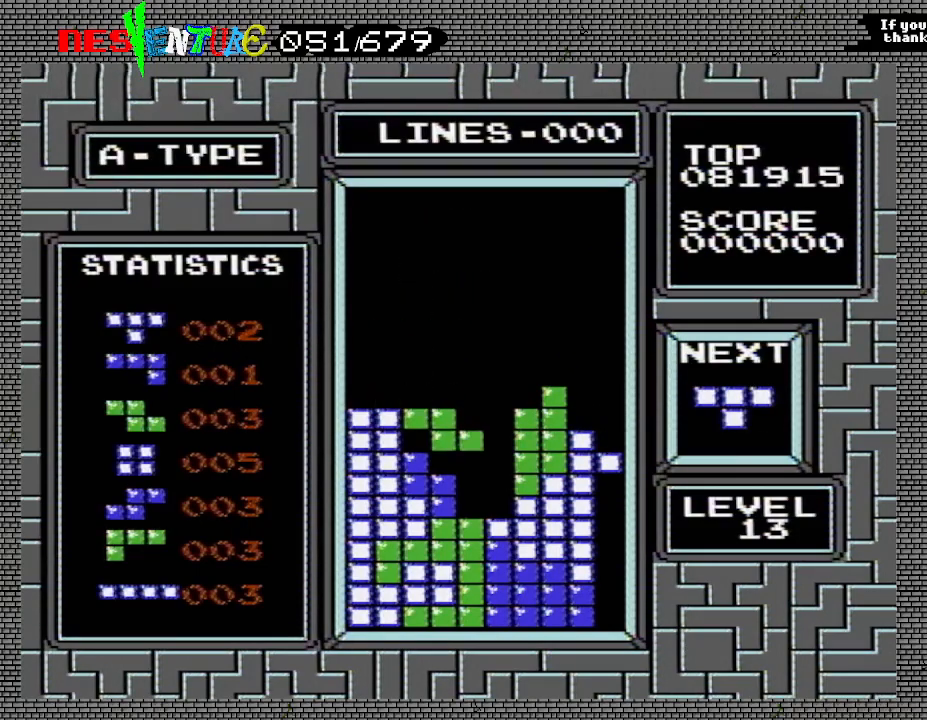
{"buttons": ["A"], "events": [[467, "A", "down"]]}
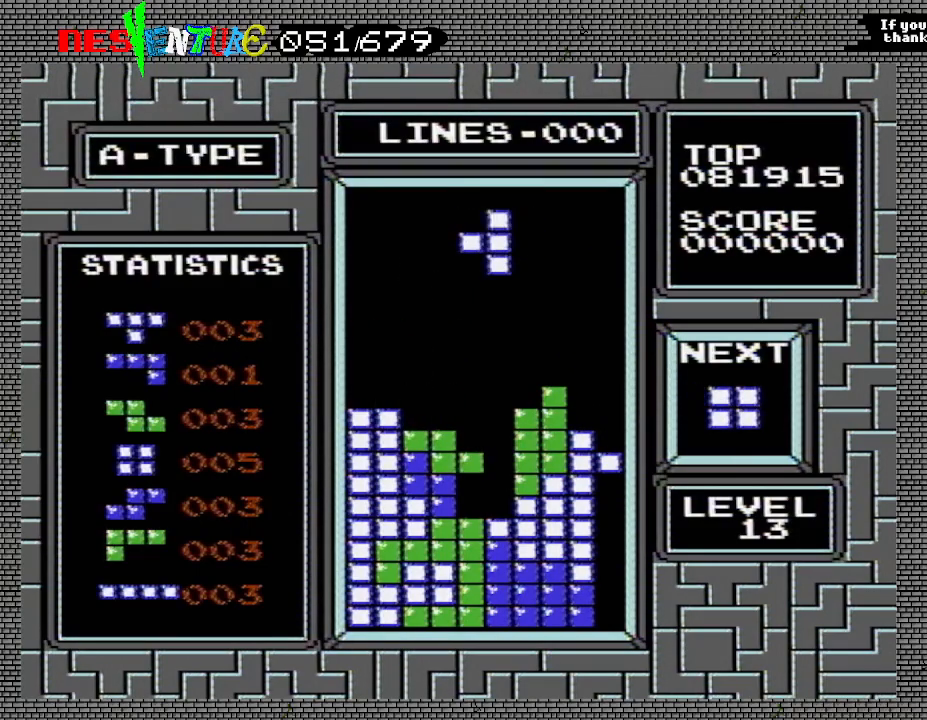
{"buttons": [], "events": [[100, "A", "up"]]}
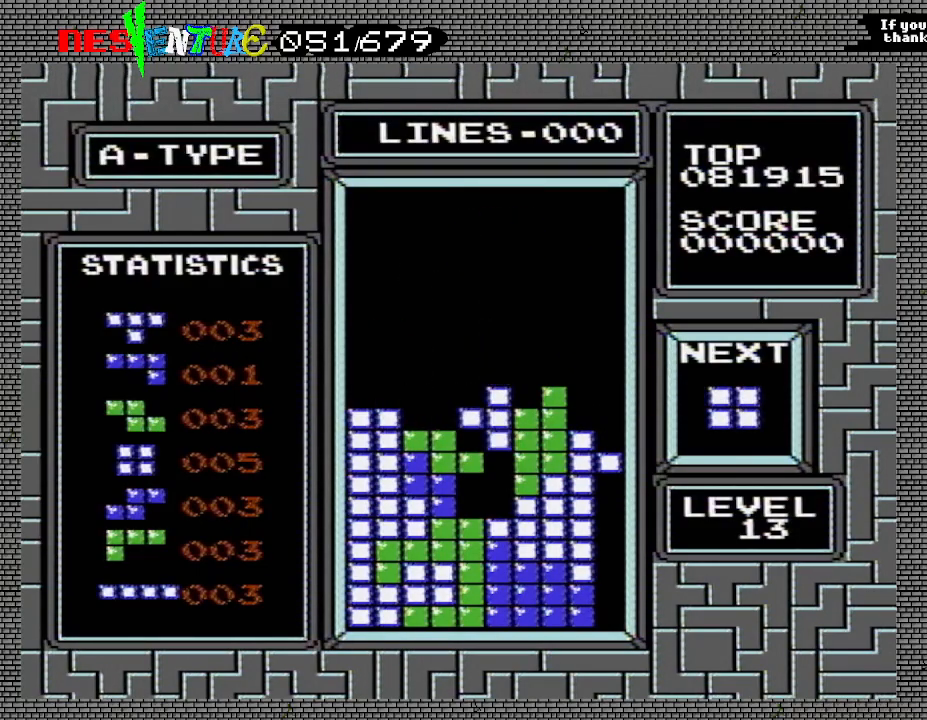
{"buttons": [], "events": []}
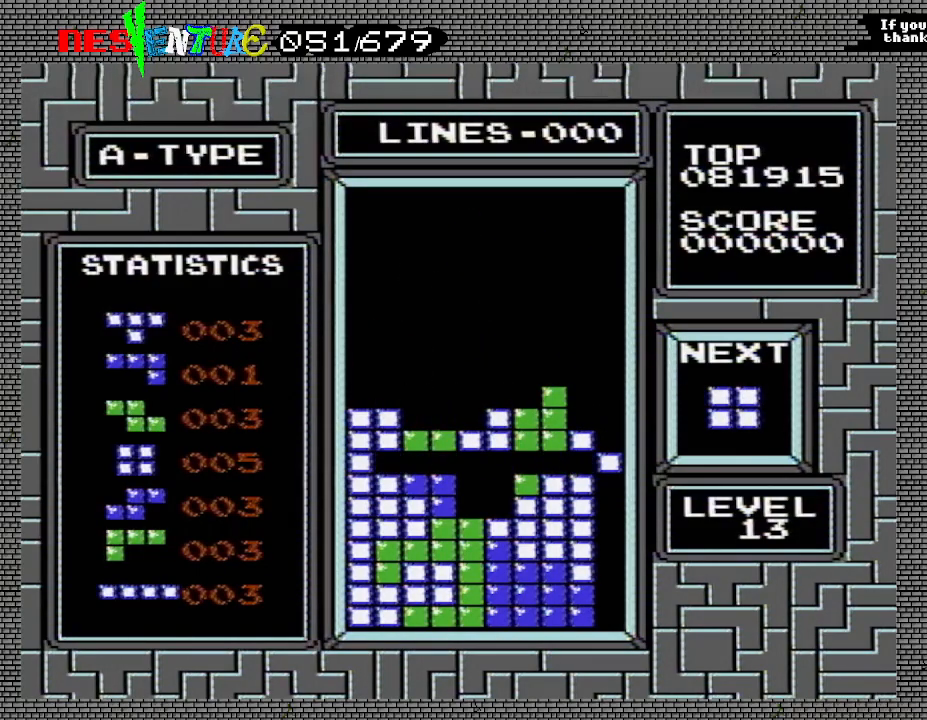
{"buttons": [], "events": [[50, "DPAD_LEFT", "down"], [433, "DPAD_LEFT", "up"]]}
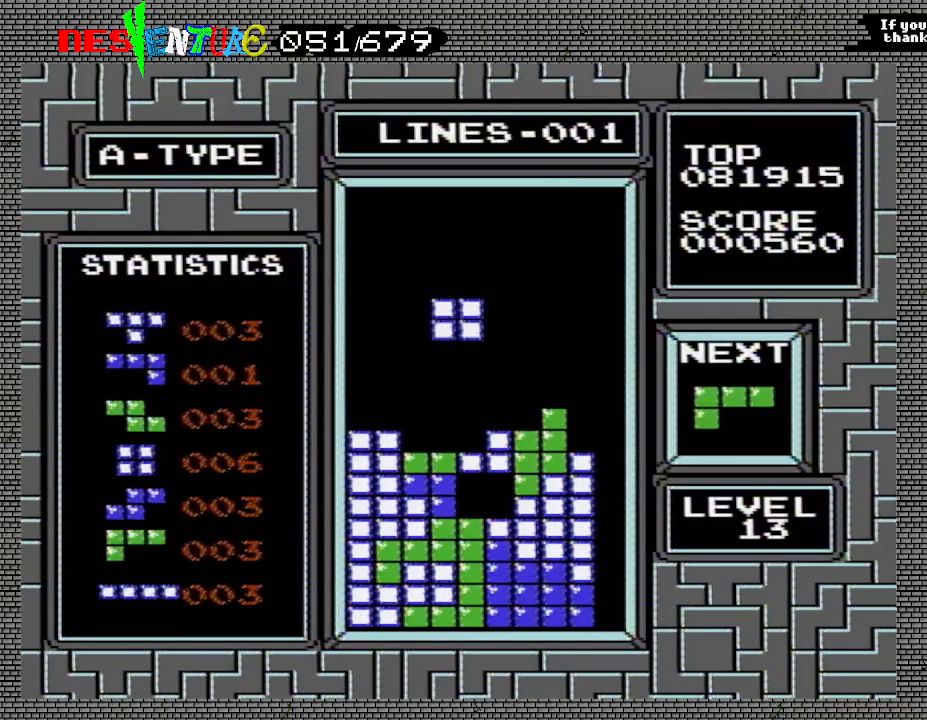
{"buttons": [], "events": [[183, "DPAD_LEFT", "down"], [267, "DPAD_LEFT", "up"]]}
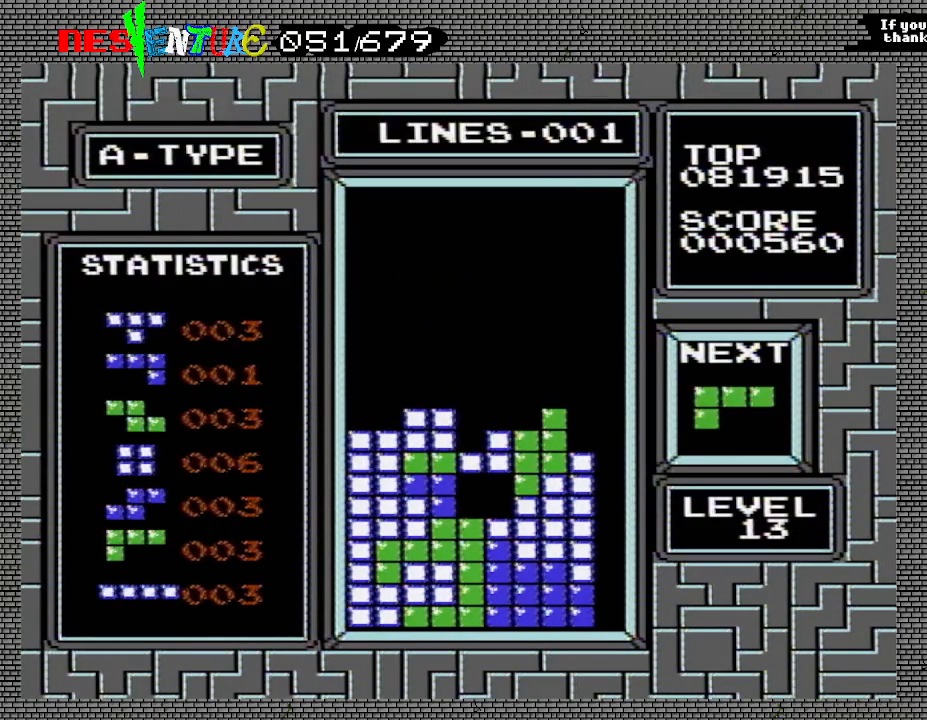
{"buttons": ["DPAD_RIGHT"], "events": [[217, "DPAD_RIGHT", "down"], [317, "A", "down"], [467, "A", "up"]]}
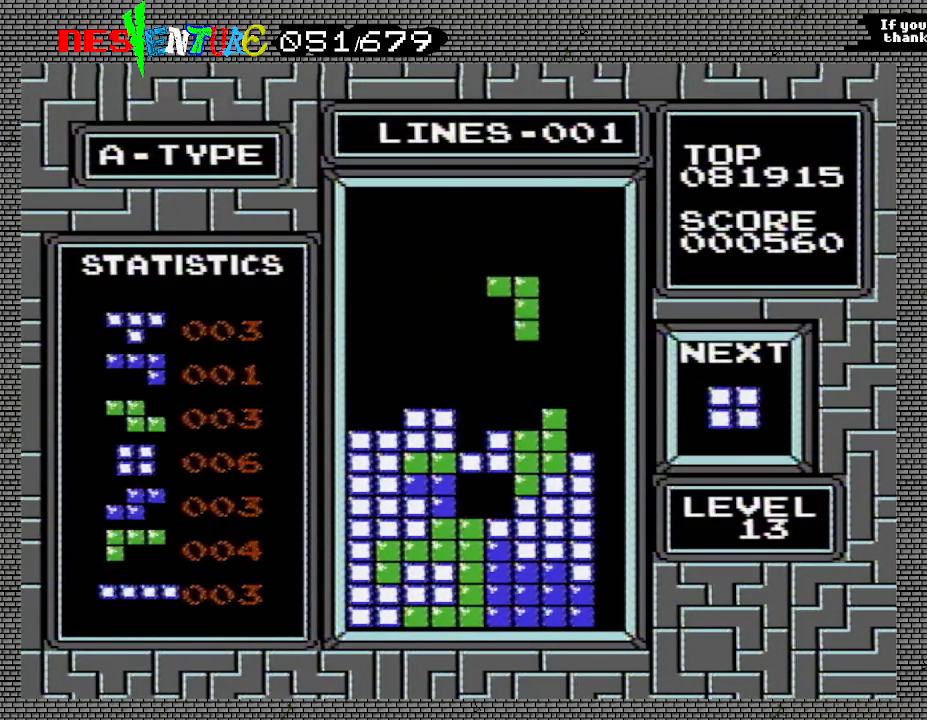
{"buttons": [], "events": [[250, "DPAD_RIGHT", "up"]]}
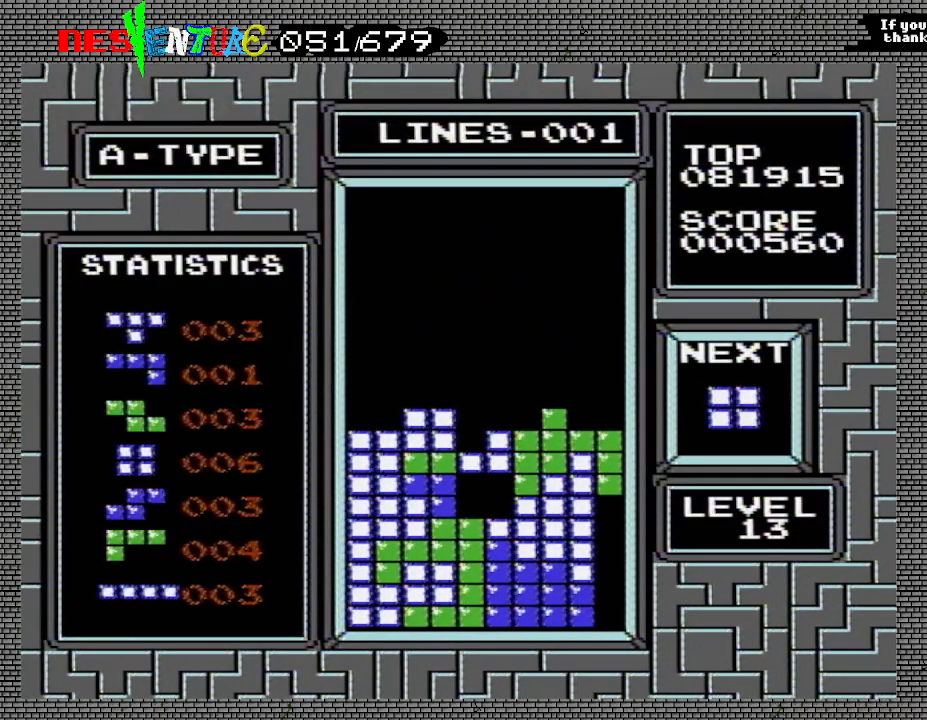
{"buttons": ["DPAD_LEFT"], "events": [[183, "DPAD_LEFT", "down"]]}
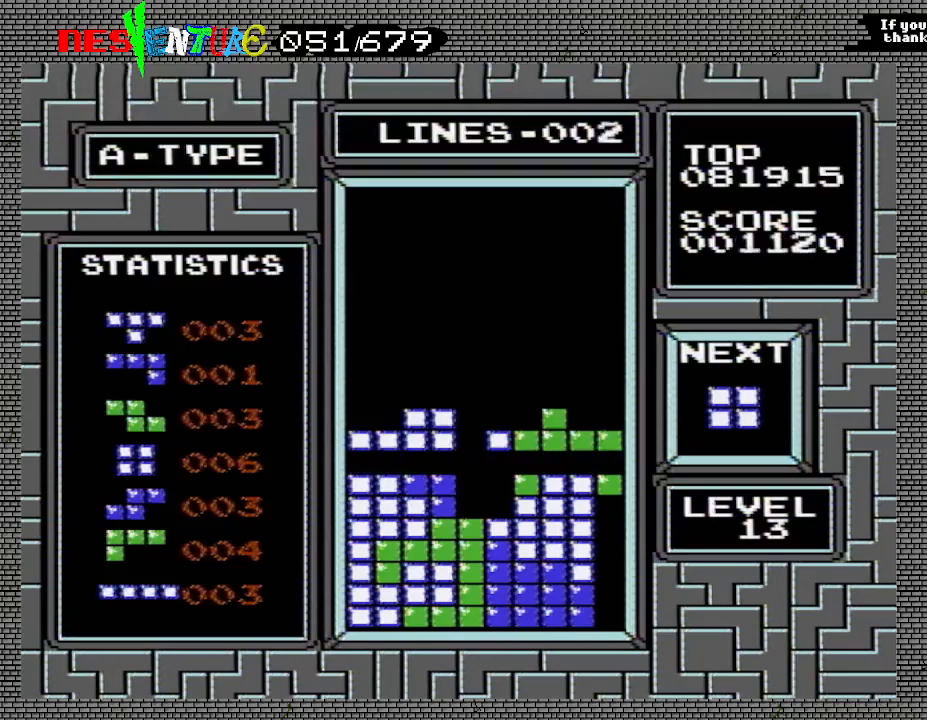
{"buttons": ["DPAD_LEFT"], "events": []}
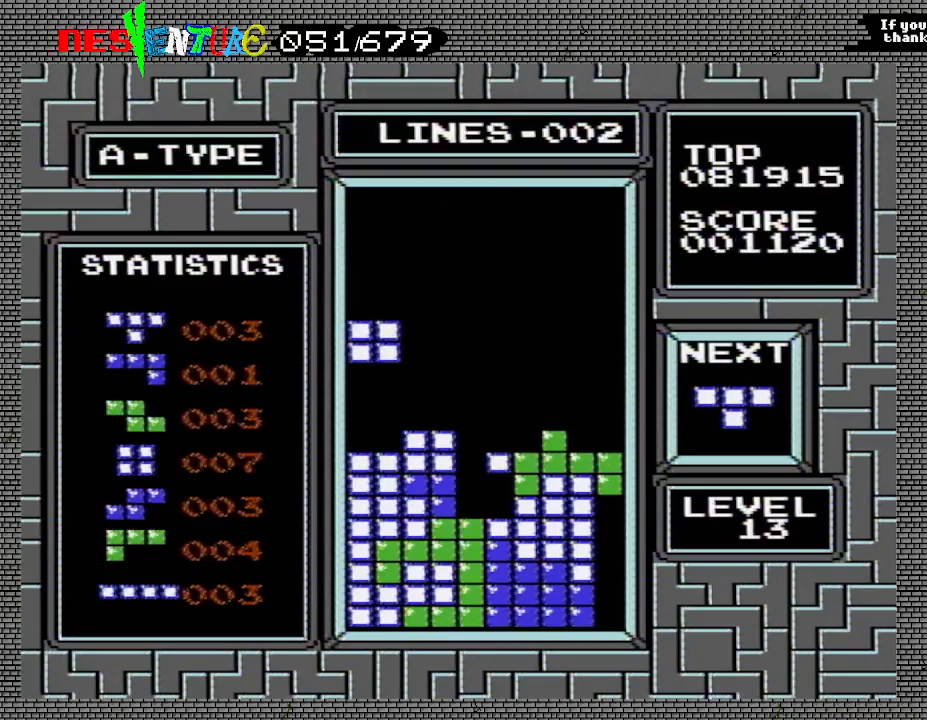
{"buttons": [], "events": [[33, "DPAD_LEFT", "up"]]}
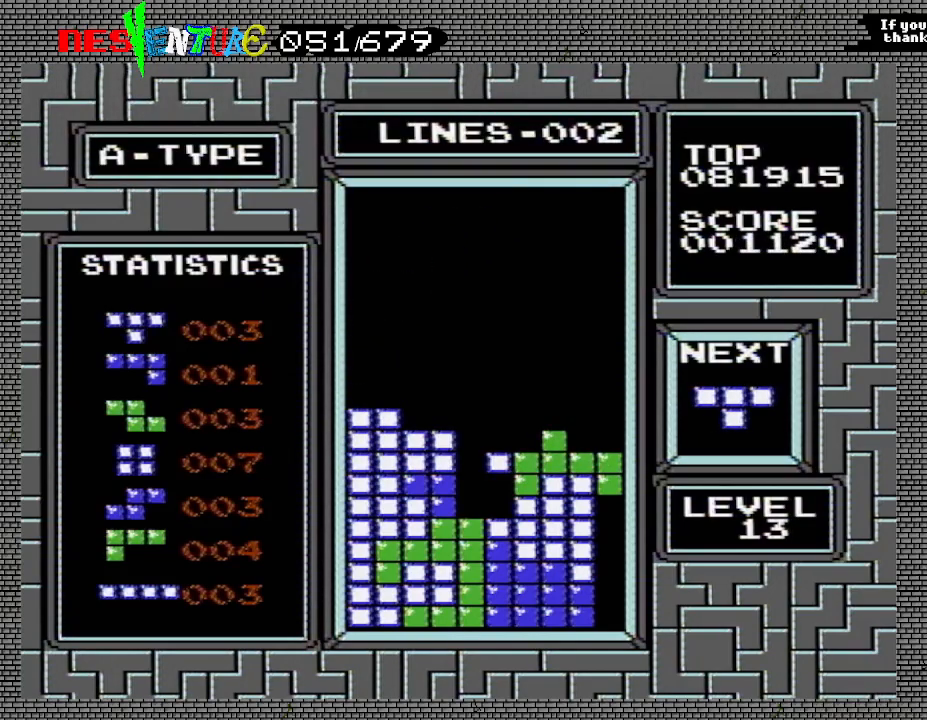
{"buttons": [], "events": [[200, "A", "down"], [267, "A", "up"], [350, "A", "down"], [467, "A", "up"]]}
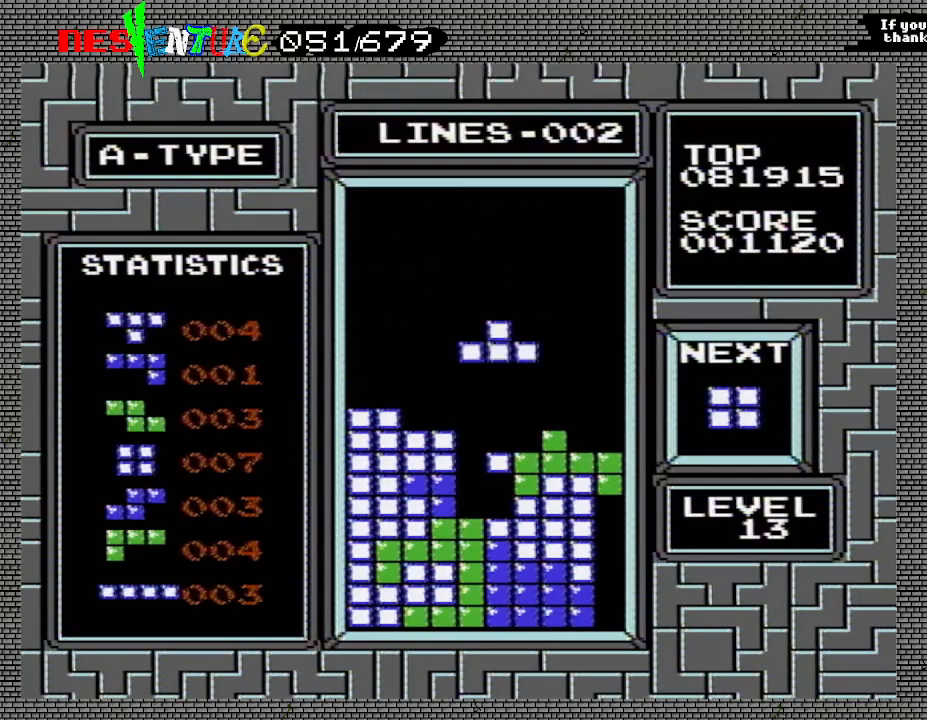
{"buttons": [], "events": [[17, "A", "down"], [83, "DPAD_LEFT", "down"], [133, "A", "up"], [167, "DPAD_LEFT", "up"]]}
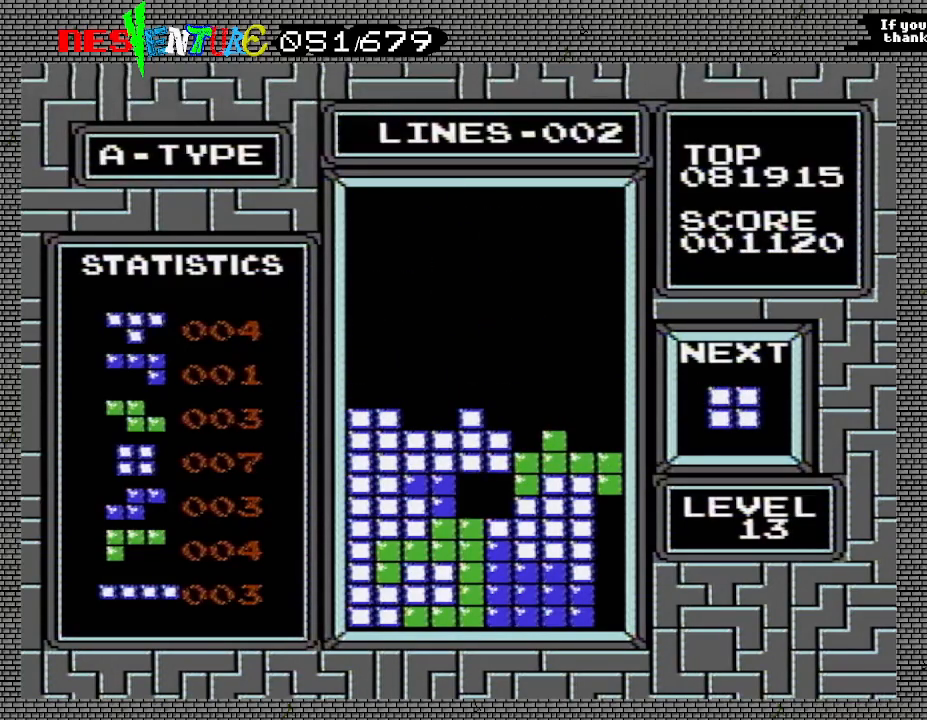
{"buttons": ["DPAD_LEFT"], "events": [[367, "DPAD_LEFT", "down"]]}
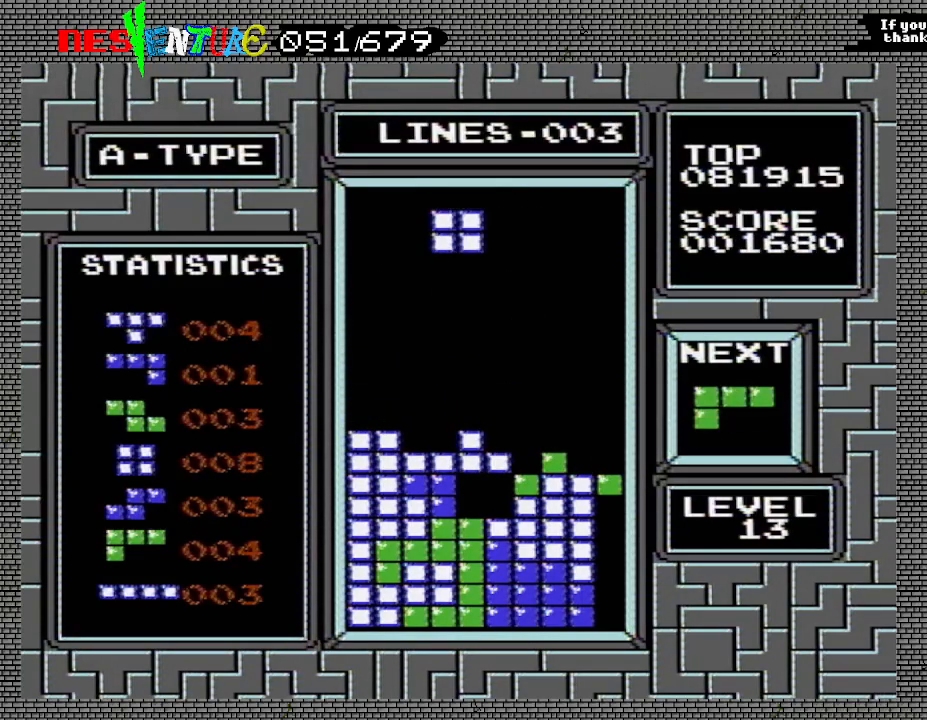
{"buttons": [], "events": [[33, "DPAD_LEFT", "up"], [117, "DPAD_LEFT", "down"], [200, "DPAD_LEFT", "up"]]}
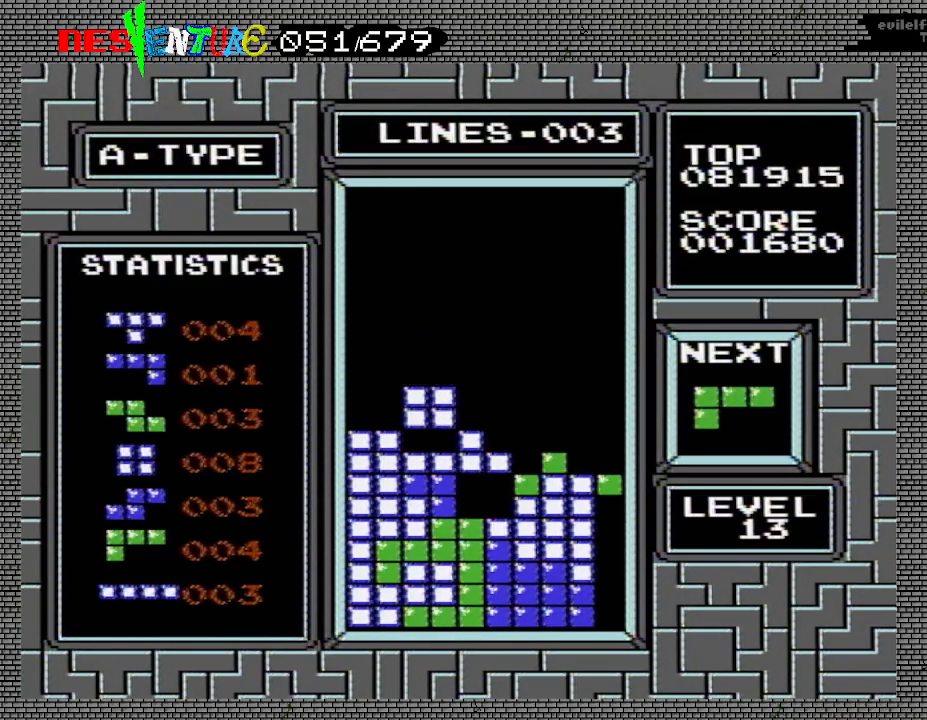
{"buttons": ["DPAD_RIGHT"], "events": [[483, "DPAD_RIGHT", "down"]]}
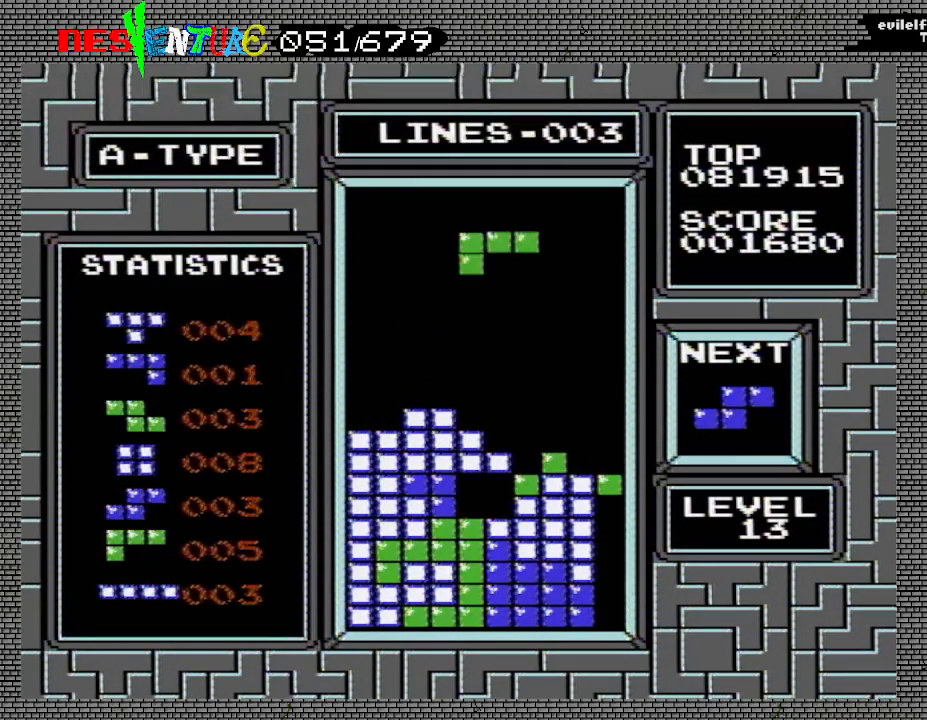
{"buttons": [], "events": [[67, "DPAD_RIGHT", "up"], [150, "DPAD_RIGHT", "down"], [217, "DPAD_RIGHT", "up"]]}
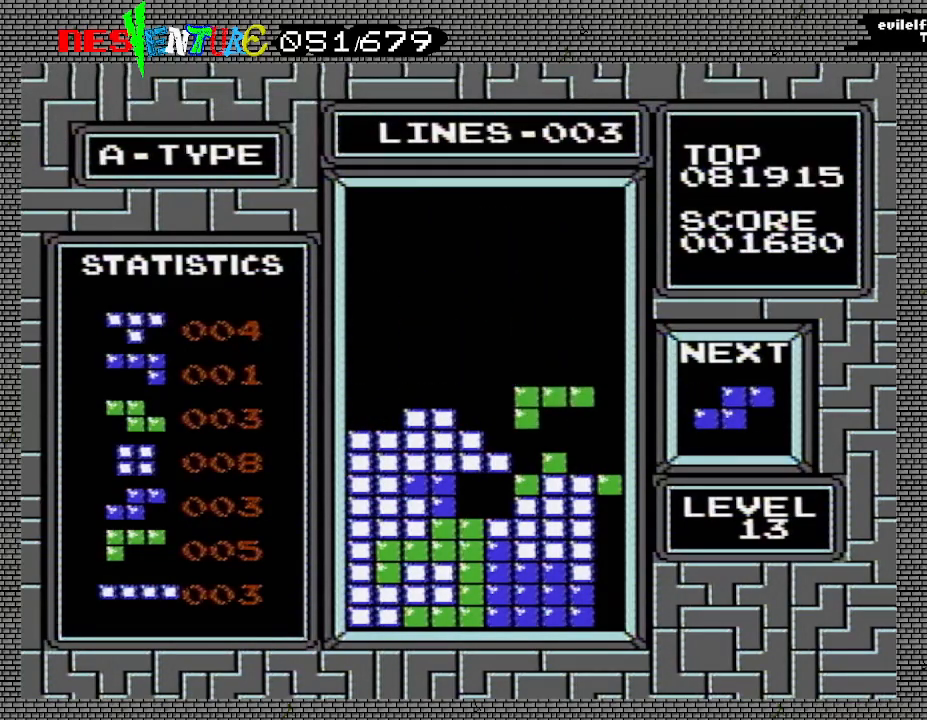
{"buttons": [], "events": []}
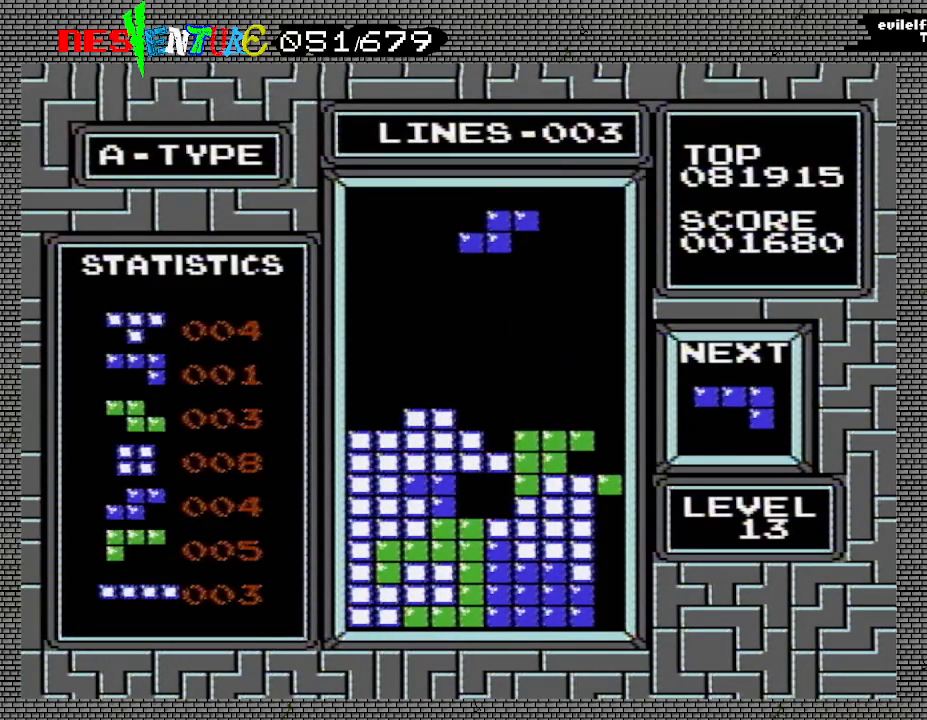
{"buttons": [], "events": [[133, "A", "down"], [267, "A", "up"], [350, "DPAD_LEFT", "down"], [400, "DPAD_LEFT", "up"]]}
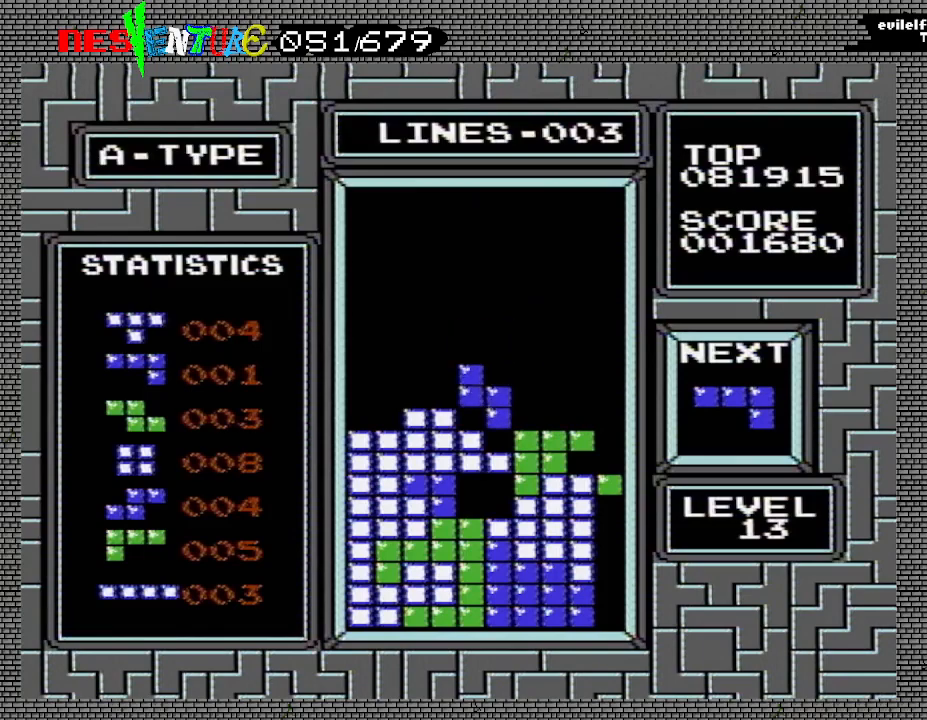
{"buttons": ["A", "DPAD_RIGHT"], "events": [[300, "DPAD_RIGHT", "down"], [467, "A", "down"]]}
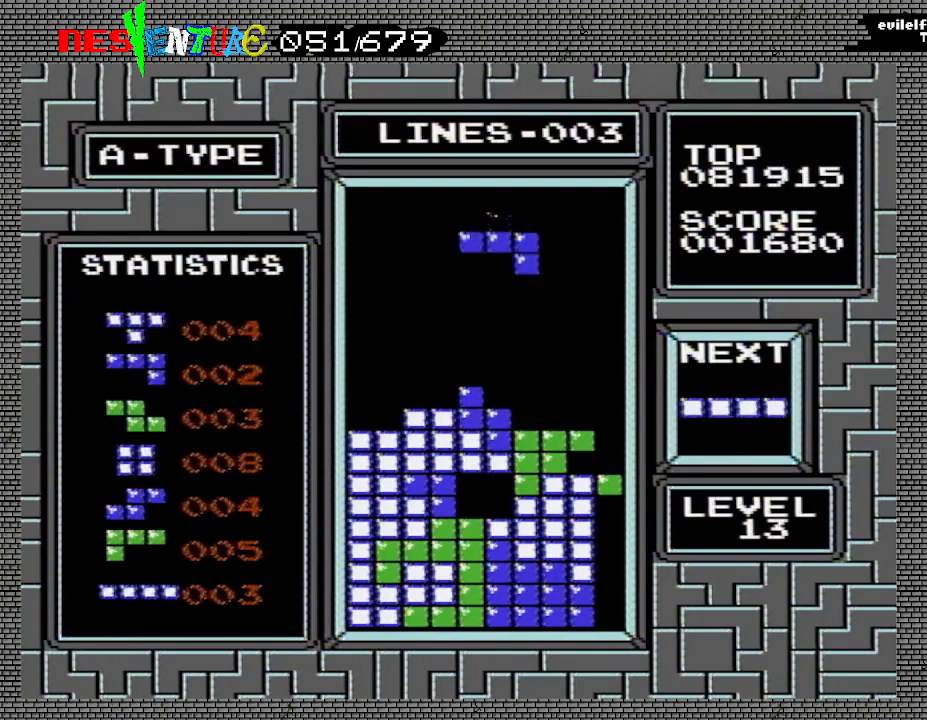
{"buttons": ["DPAD_RIGHT"], "events": [[167, "A", "up"]]}